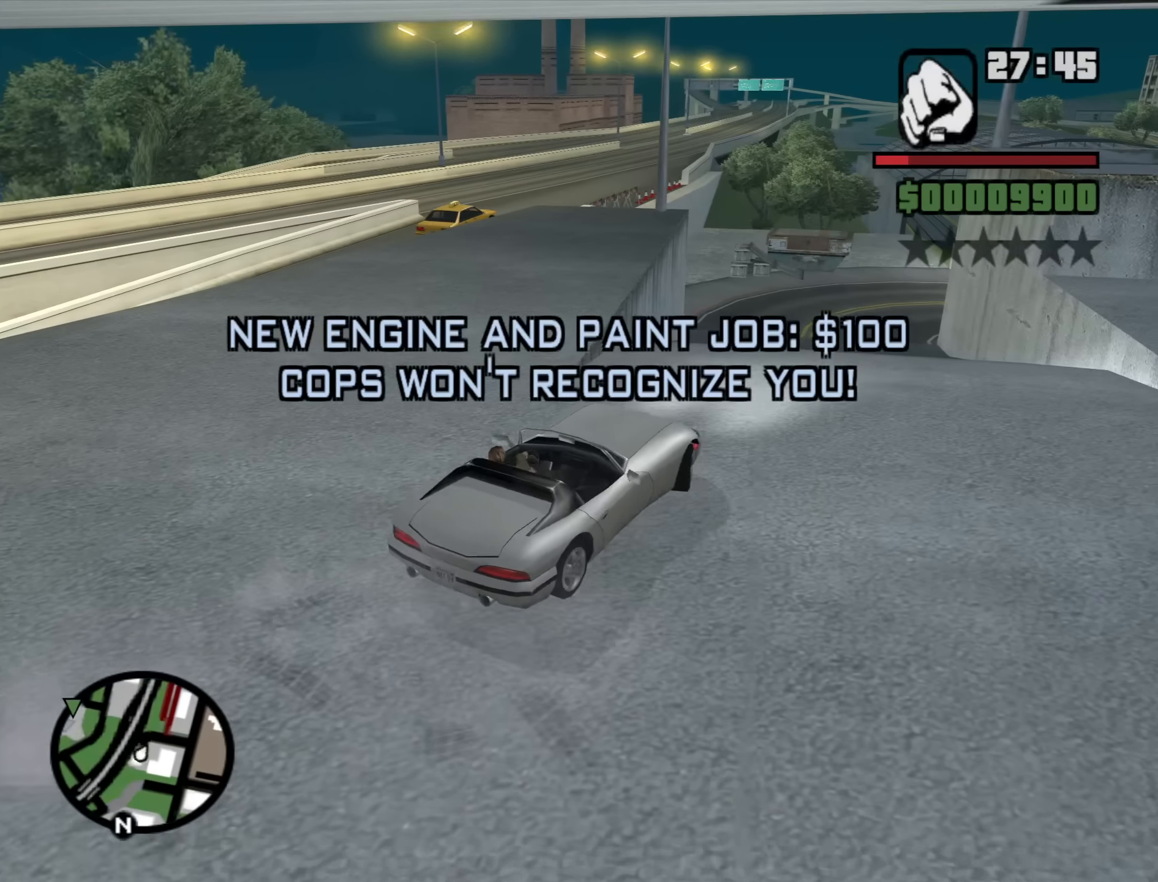
Gameplay with keyboard and mouse; each line is a JSON object with the keys and mouse buttons held at the frame after it. "events" lists presses ("down") and releases ("up") of "1", "2", "3", "4", "5", "6", "a", "alt", "b", "c", "ctrl", "d", "down", "e", "escape", "f", "f1", "f2", "f3", "g", "h", "left", "n", "num2", "num8", "q", "r", "right", "s", "shift", "space", "t", "tab", "up", "v", "w", "x", "y", "z", "mouse_left", "mouse_middle", "mouse_right", "mouse_wheel_up" and "mouse_wheel_down" between this image and that frame as [ms after this image, input, new state], when the widget could be followed in between. "mouse_left", "mouse_middle", "mouse_right", "mouse_wheel_up", "mouse_wheel_down" = the "left", "middle", "right", "wheel_up", "wheel_down" buttons of the "mouse" list. No other keys are recorded. Mouse movement is not recorded.
{"keys": ["w"], "mouse": [], "events": [[300, "a", "up"], [350, "d", "down"], [433, "d", "up"]]}
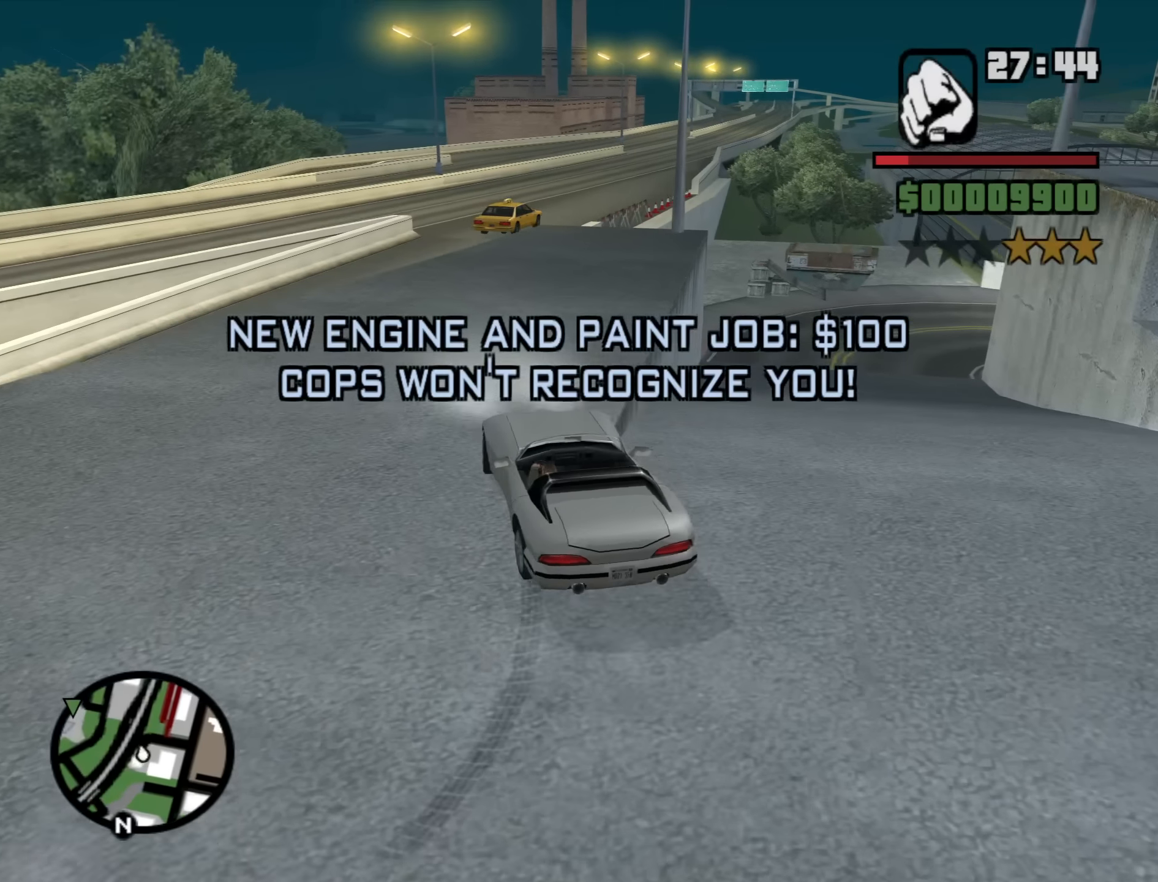
{"keys": ["w"], "mouse": [], "events": [[83, "d", "down"], [316, "d", "up"]]}
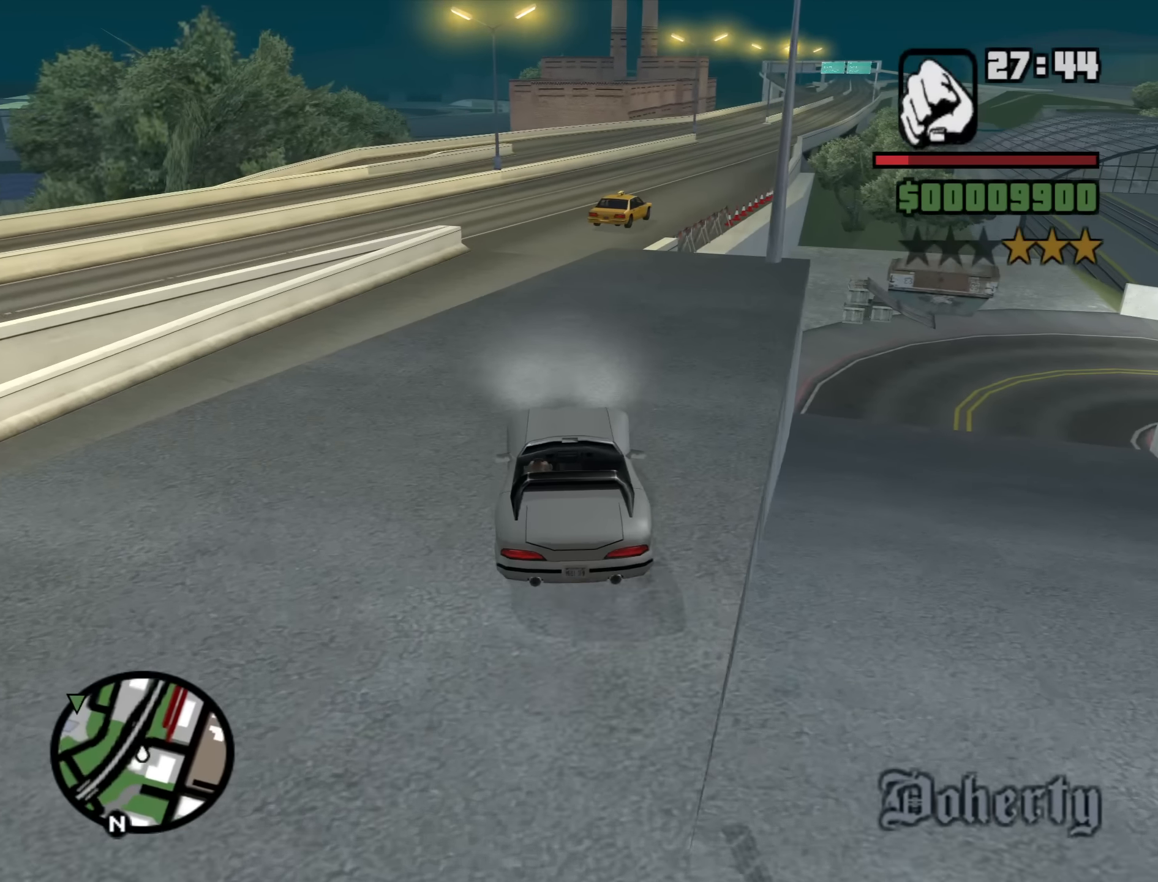
{"keys": ["w"], "mouse": [], "events": [[50, "d", "down"], [150, "d", "up"]]}
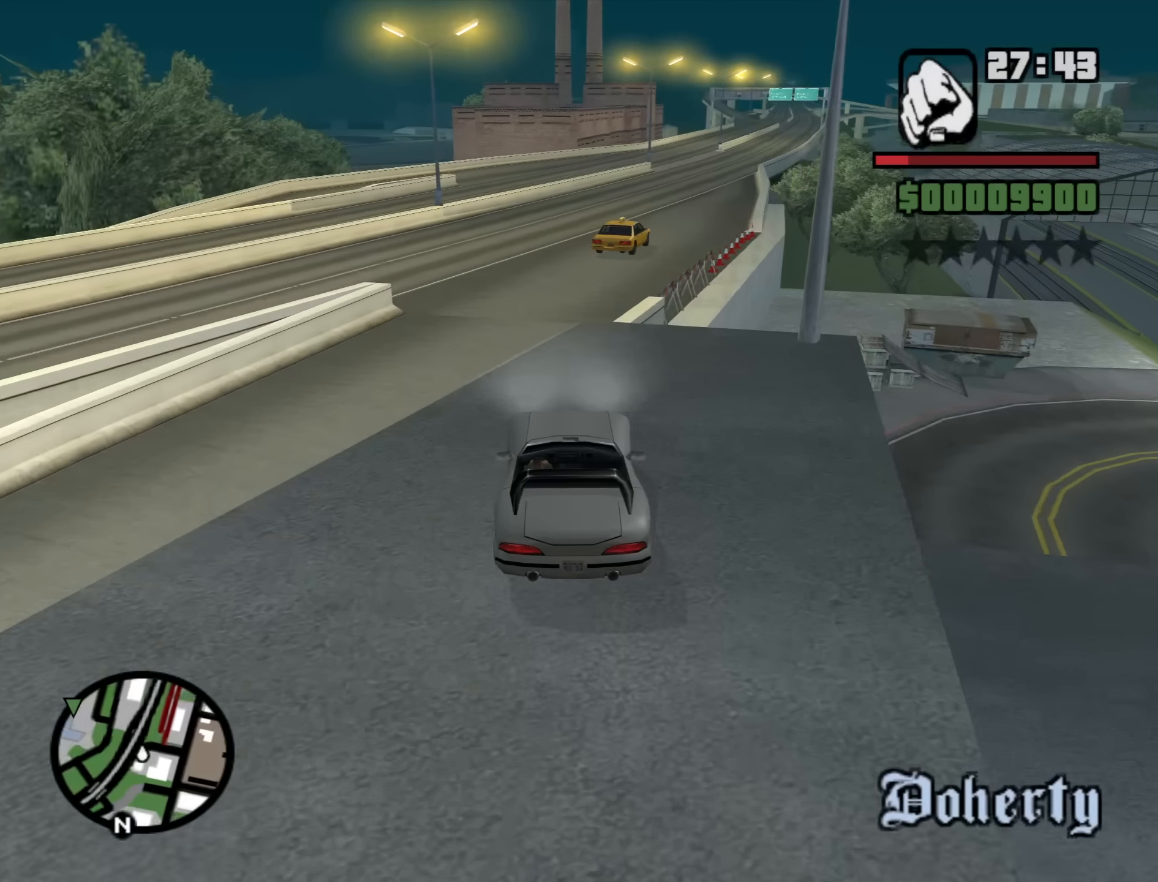
{"keys": ["w"], "mouse": [], "events": [[250, "d", "down"], [350, "d", "up"]]}
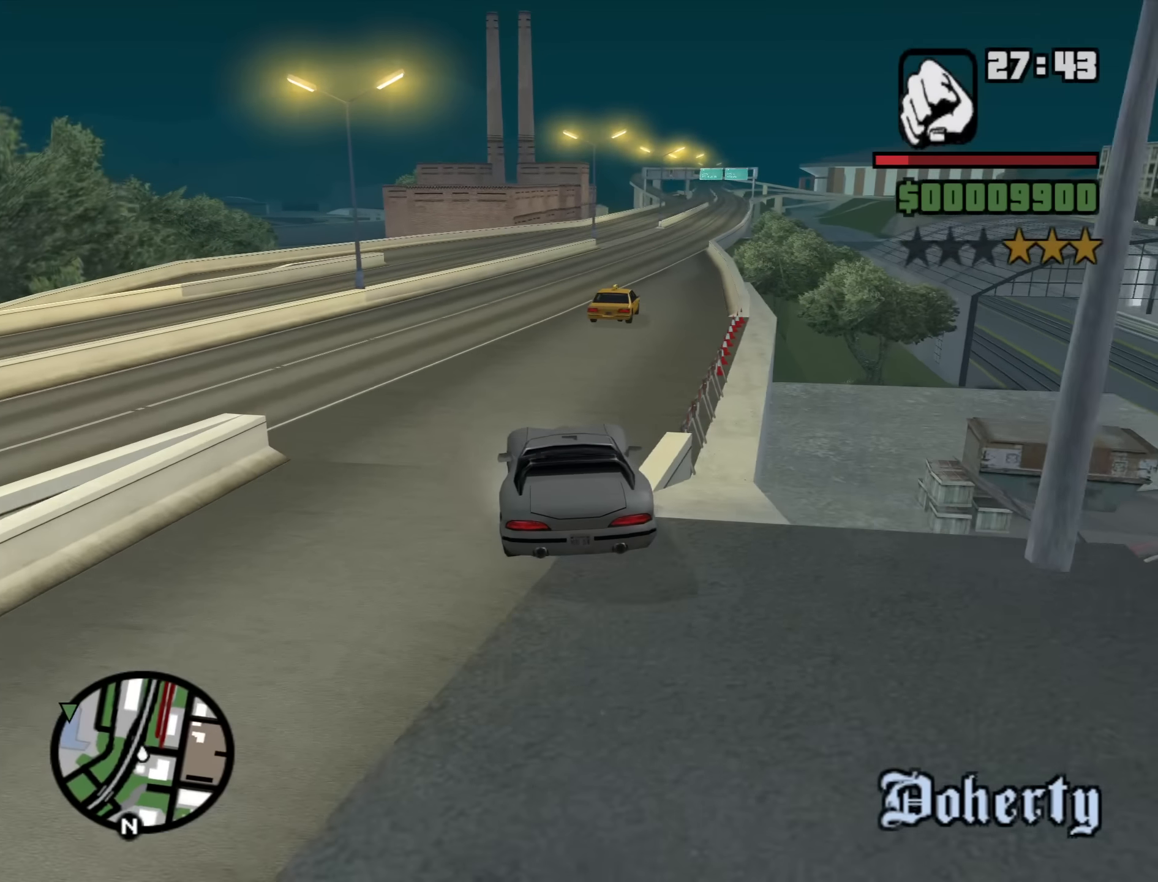
{"keys": ["d", "w"], "mouse": [], "events": [[450, "d", "down"]]}
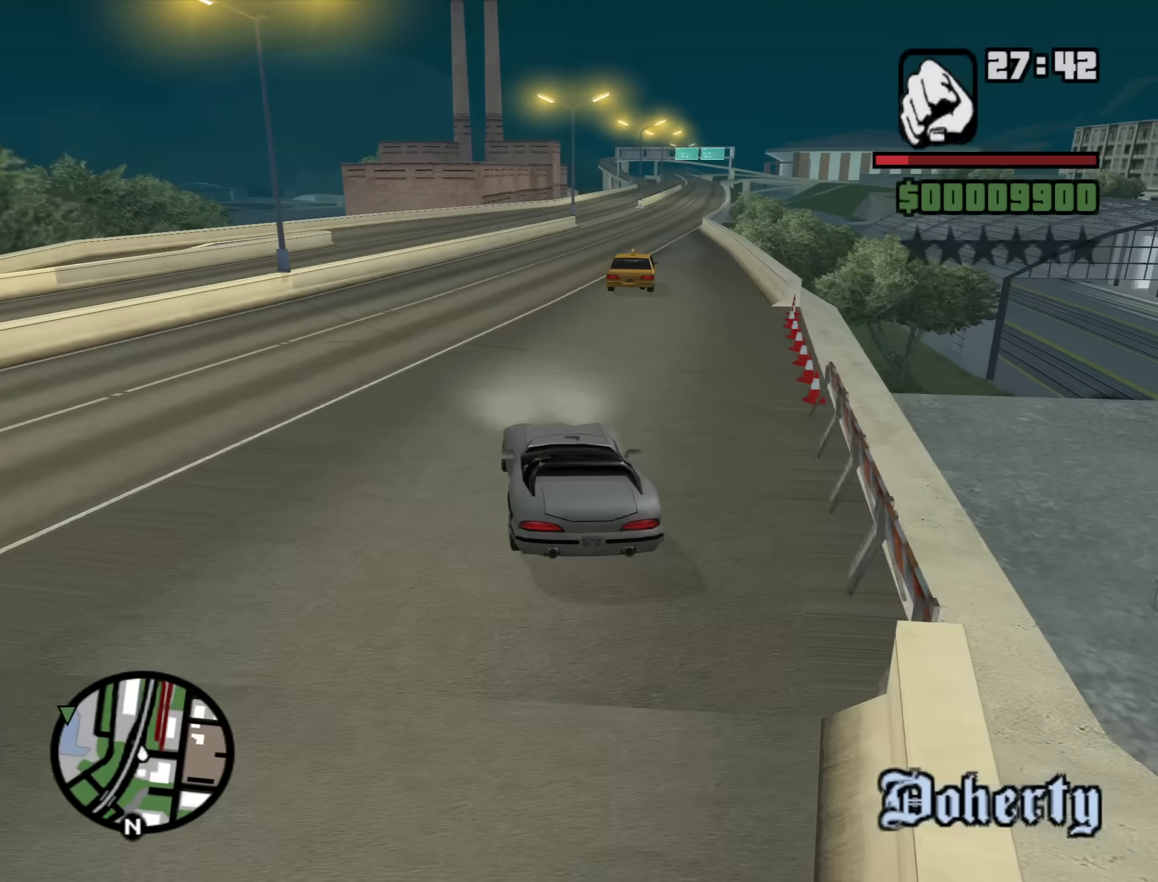
{"keys": ["d", "w"], "mouse": [], "events": [[50, "d", "up"], [383, "d", "down"]]}
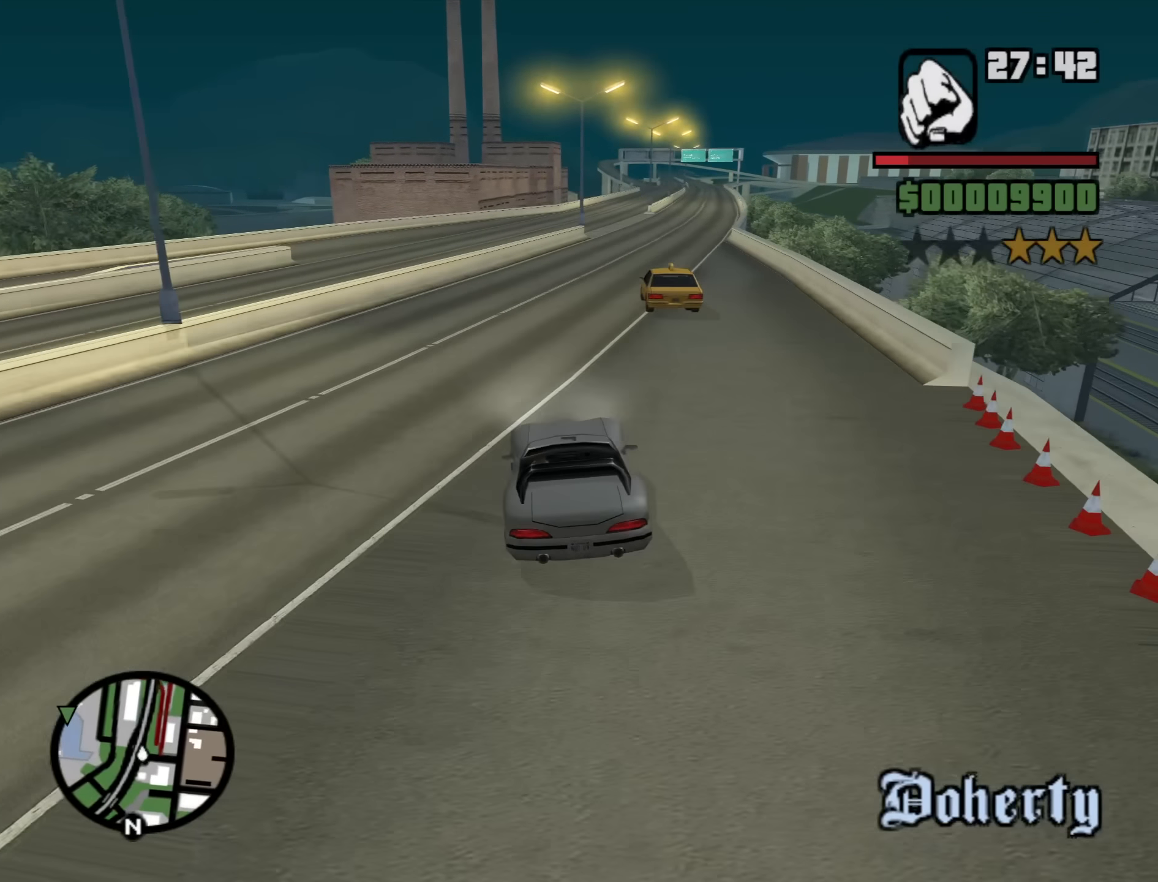
{"keys": ["w"], "mouse": [], "events": [[16, "d", "up"], [350, "d", "down"], [433, "d", "up"]]}
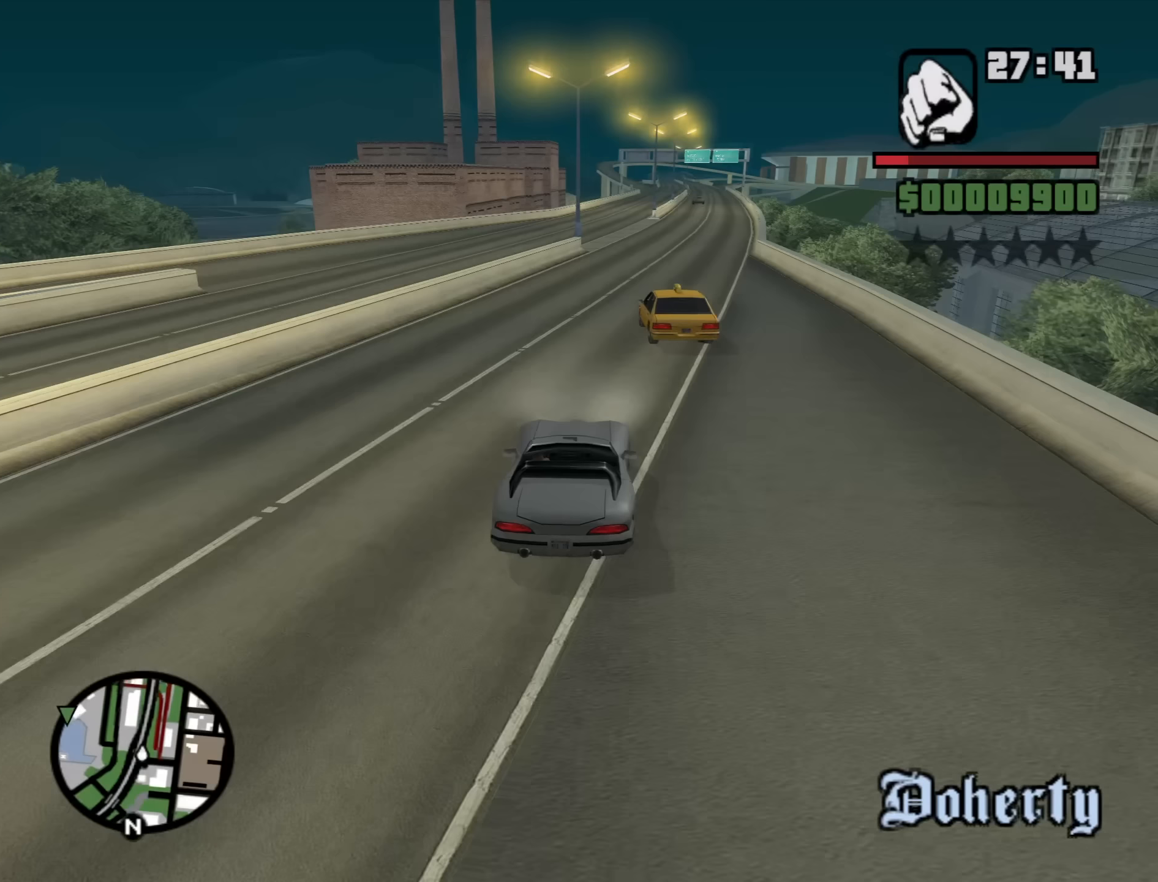
{"keys": ["w"], "mouse": [], "events": [[83, "a", "down"], [267, "a", "up"], [317, "d", "down"], [500, "d", "up"]]}
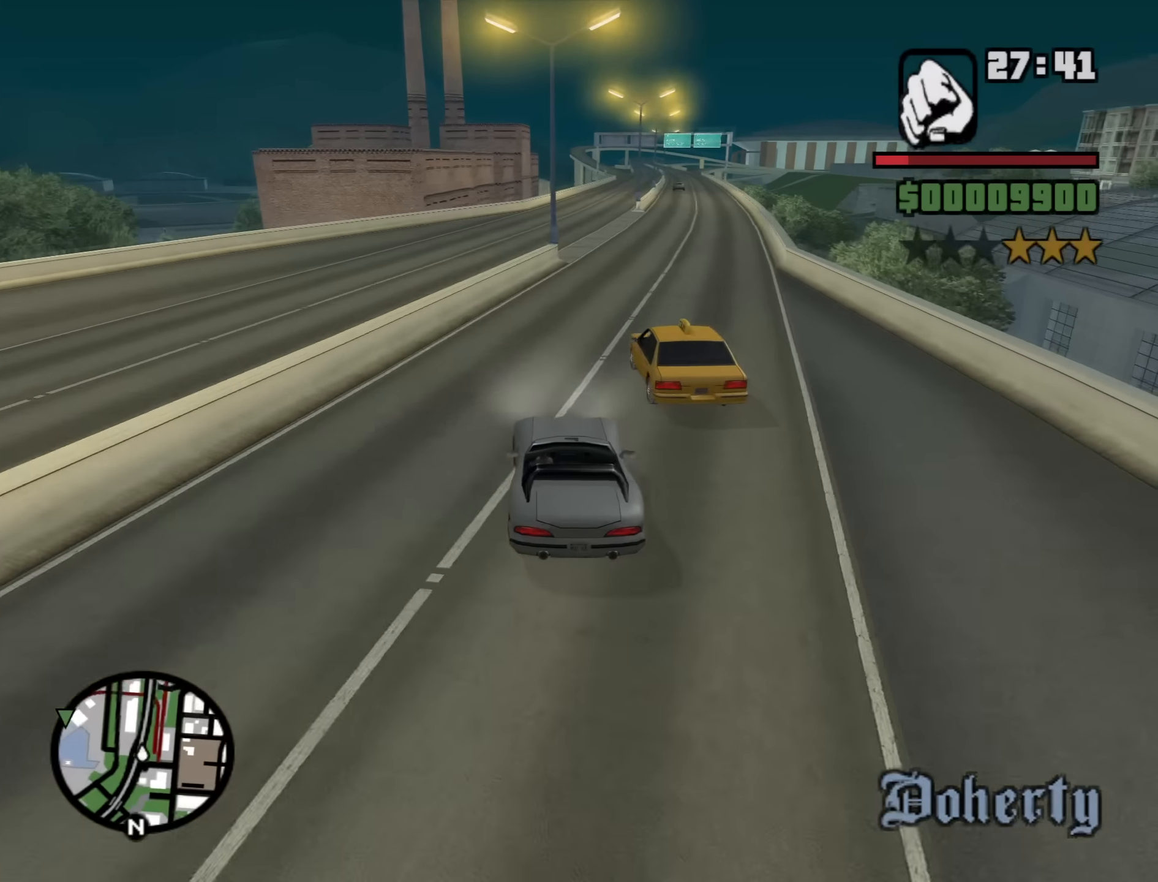
{"keys": ["w"], "mouse": [], "events": [[333, "d", "down"], [467, "d", "up"]]}
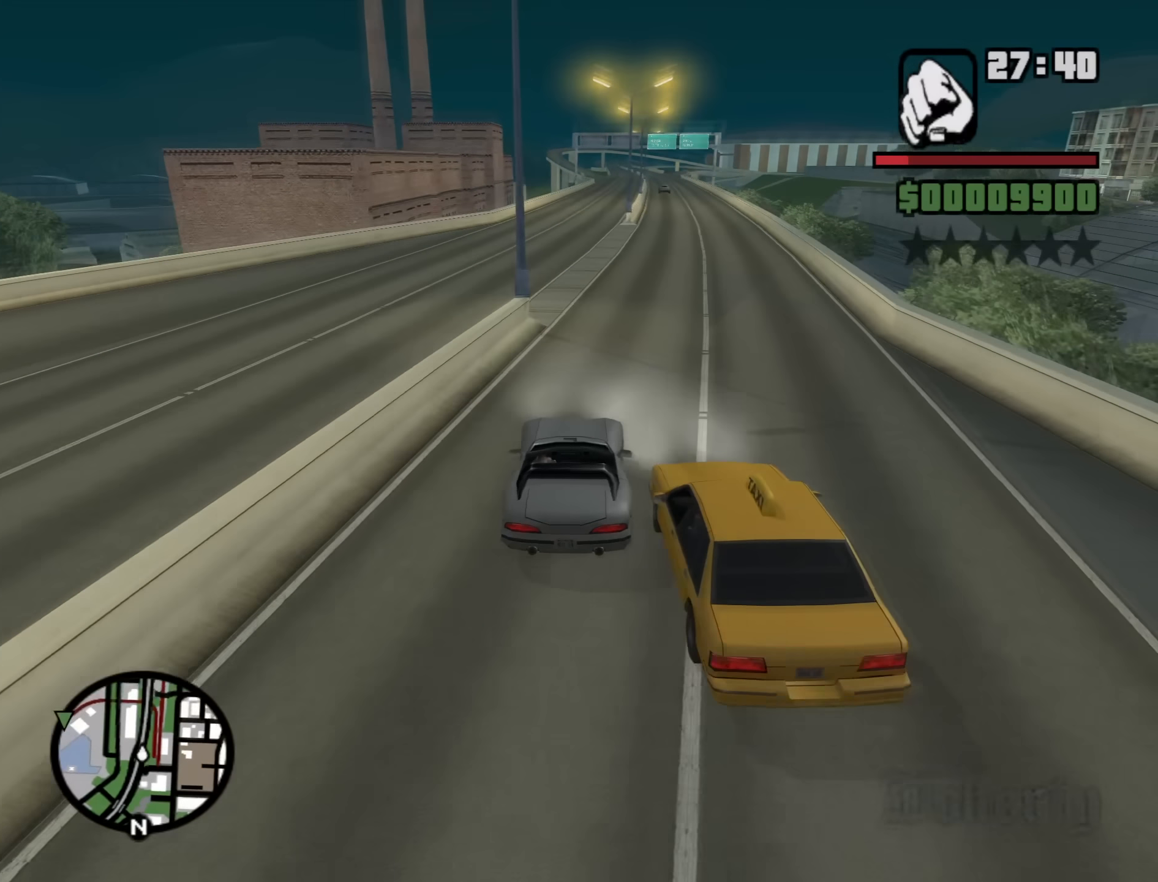
{"keys": ["w"], "mouse": [], "events": [[200, "a", "down"], [300, "a", "up"]]}
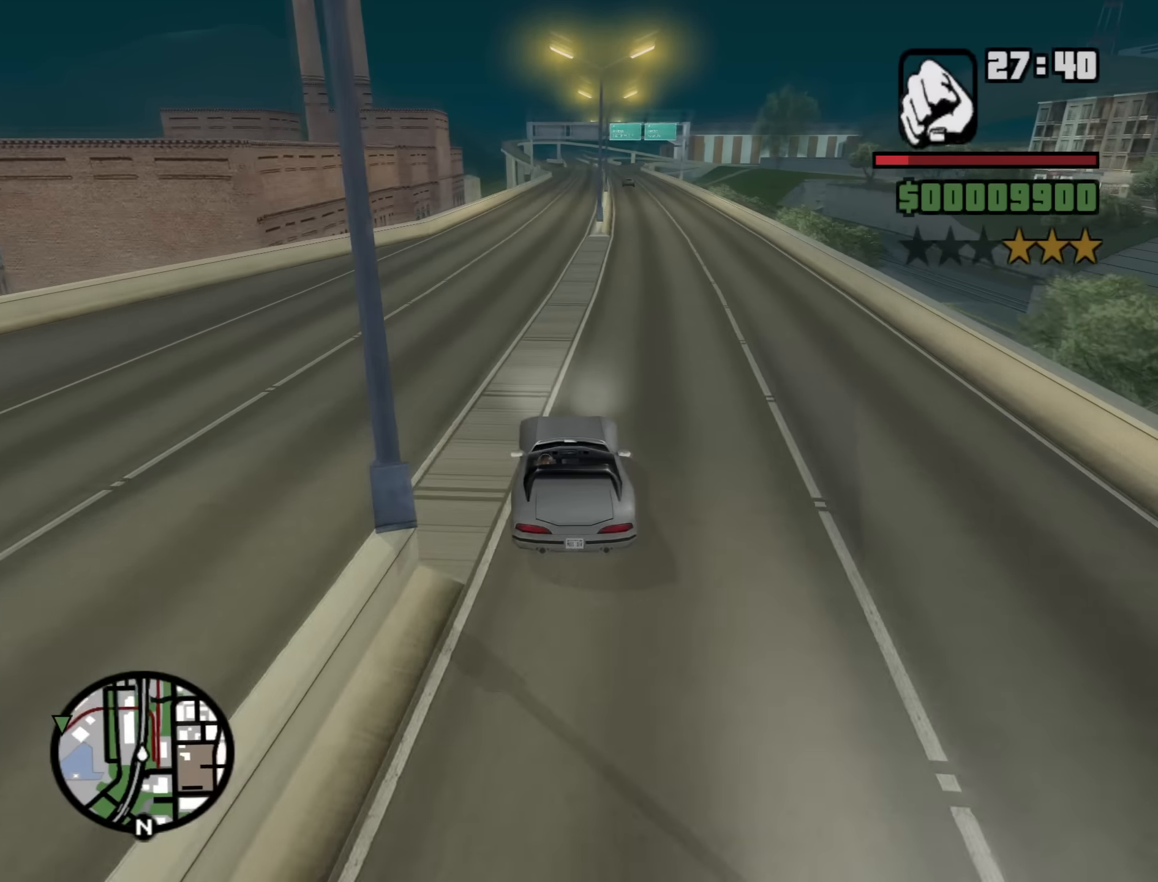
{"keys": ["a", "w"], "mouse": [], "events": [[500, "a", "down"]]}
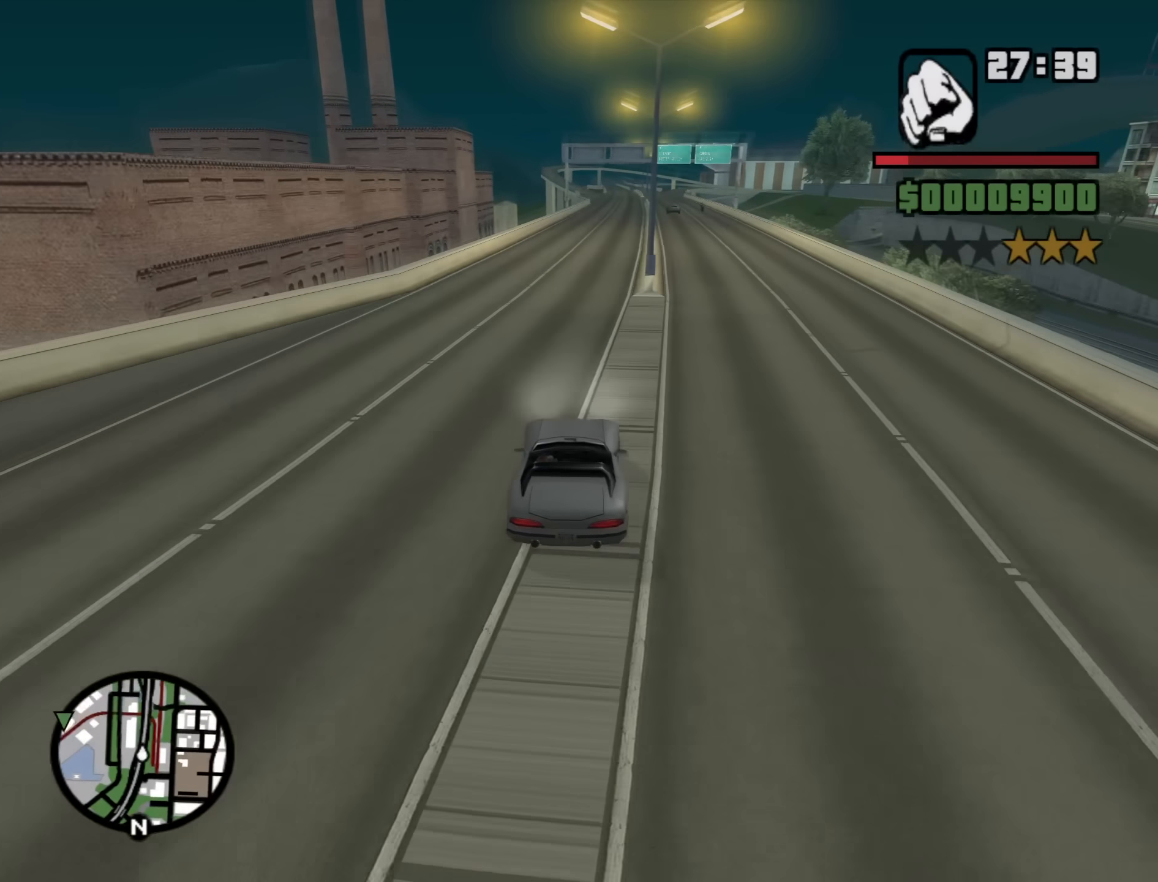
{"keys": ["w"], "mouse": [], "events": [[50, "a", "up"]]}
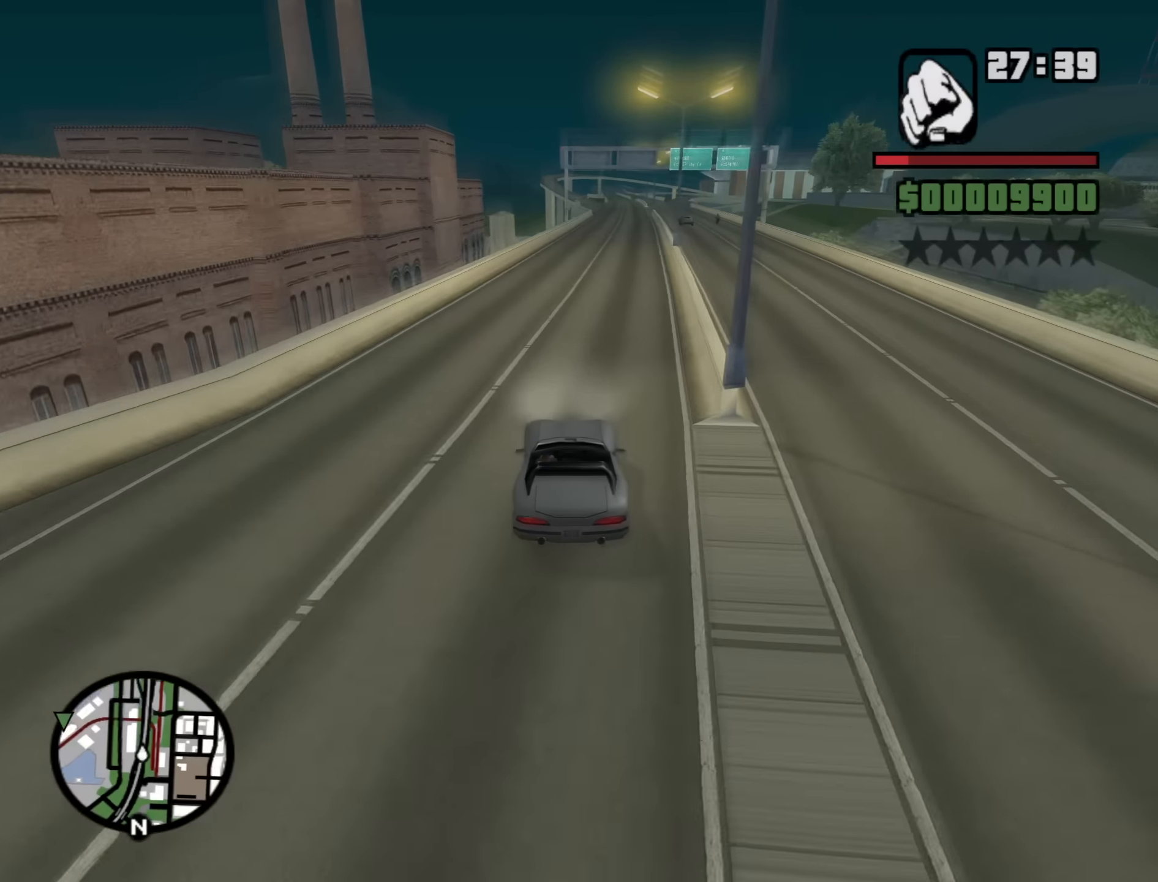
{"keys": ["w"], "mouse": [], "events": [[350, "d", "down"], [483, "d", "up"]]}
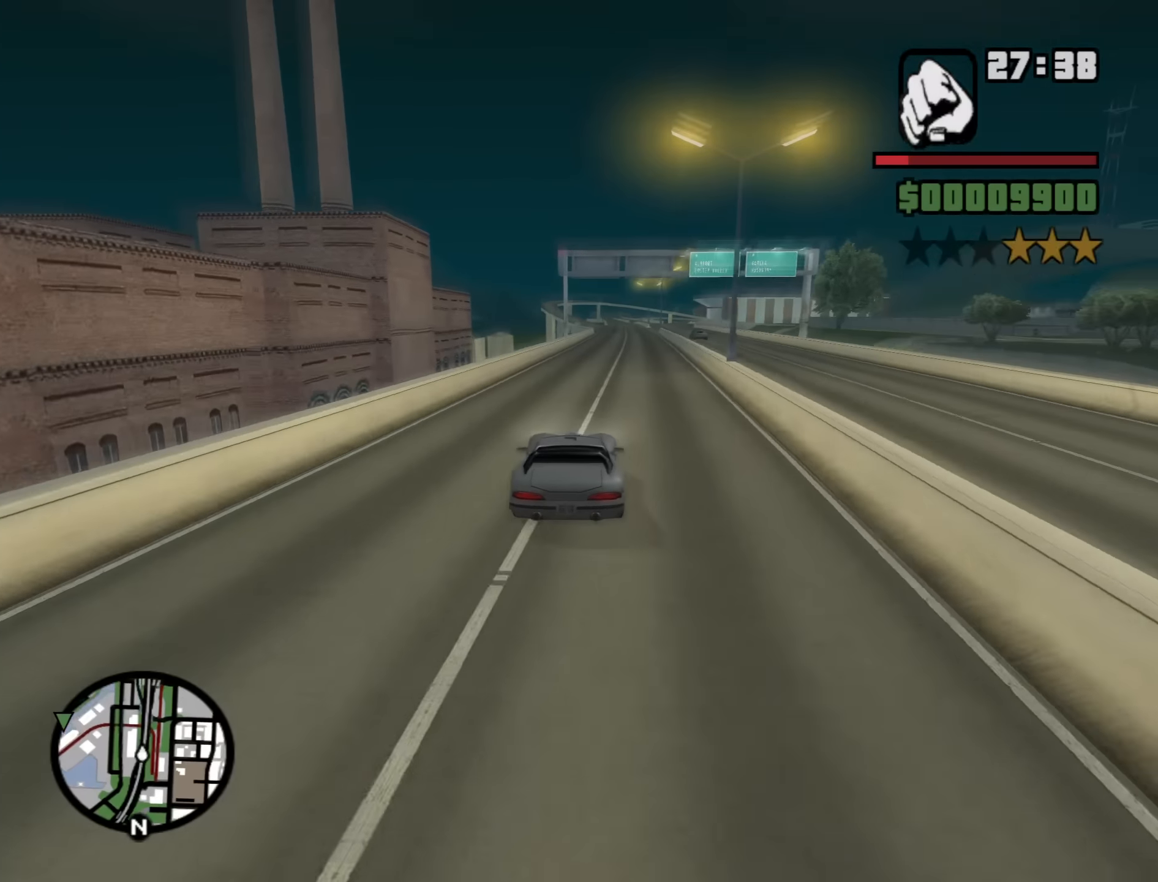
{"keys": ["w"], "mouse": [], "events": [[133, "d", "down"], [267, "d", "up"]]}
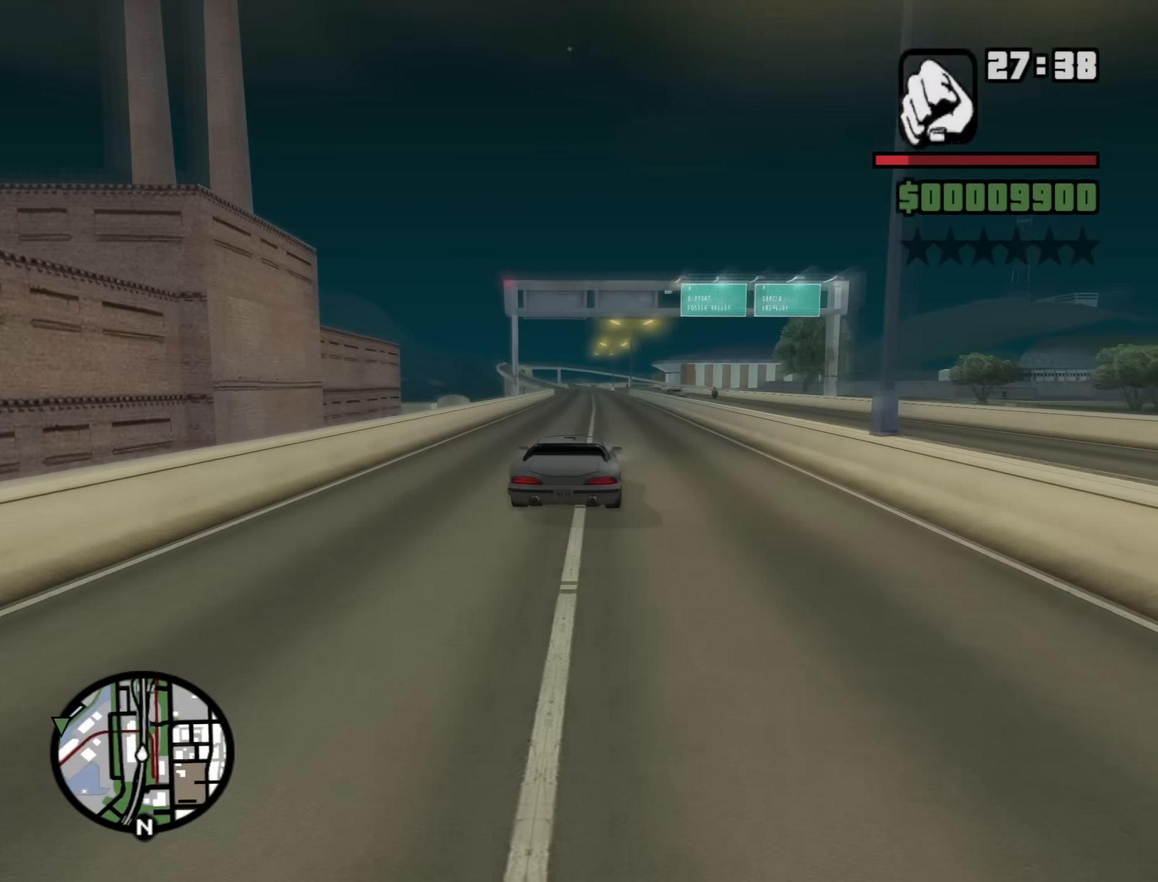
{"keys": ["w"], "mouse": [], "events": [[50, "a", "down"], [150, "a", "up"]]}
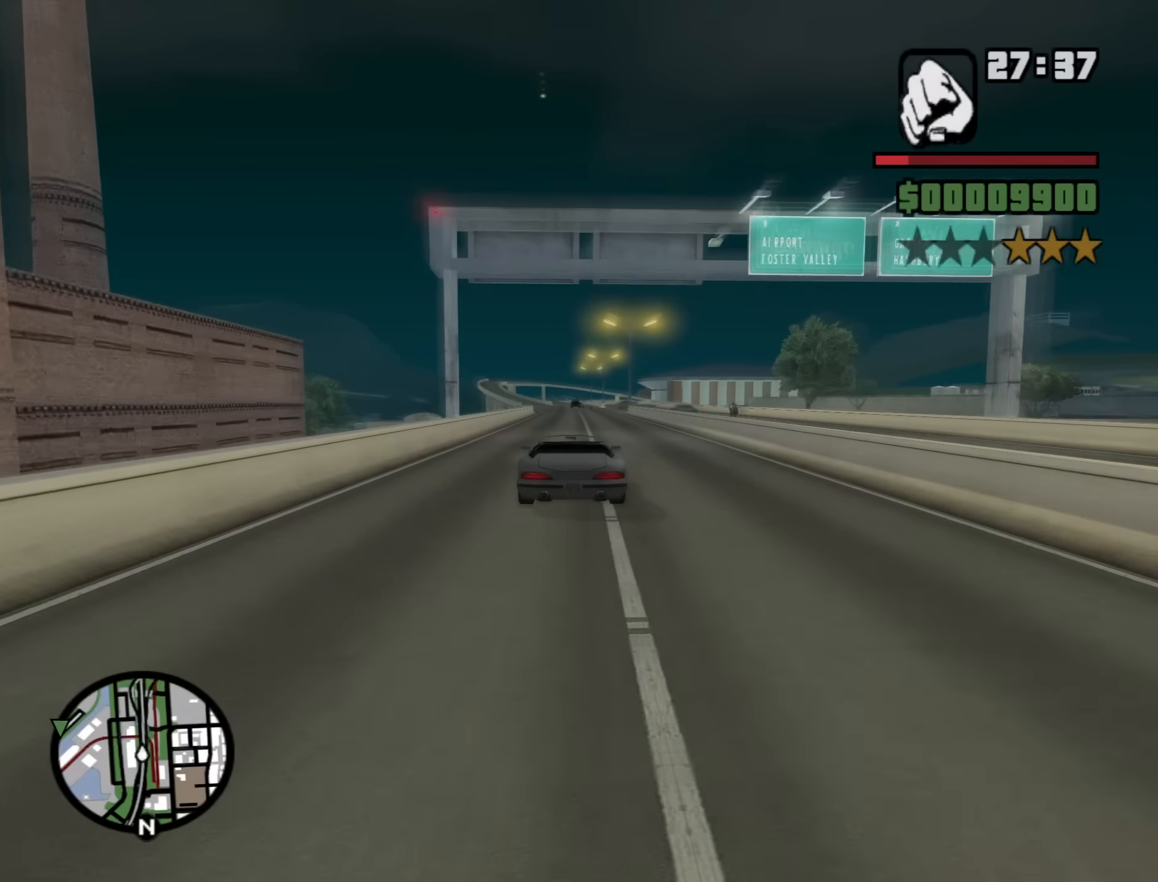
{"keys": ["a", "w"], "mouse": [], "events": [[483, "a", "down"]]}
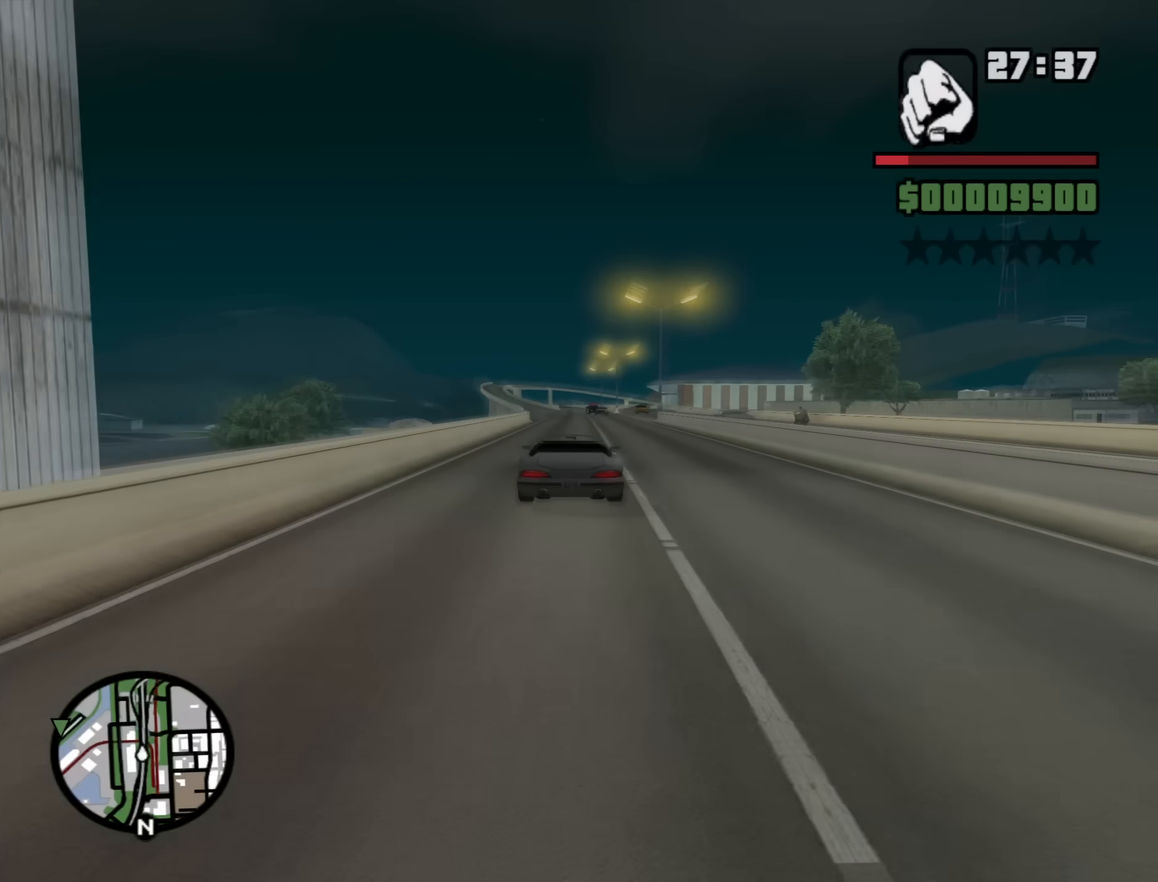
{"keys": ["w"], "mouse": [], "events": [[33, "a", "up"], [367, "a", "down"], [450, "a", "up"]]}
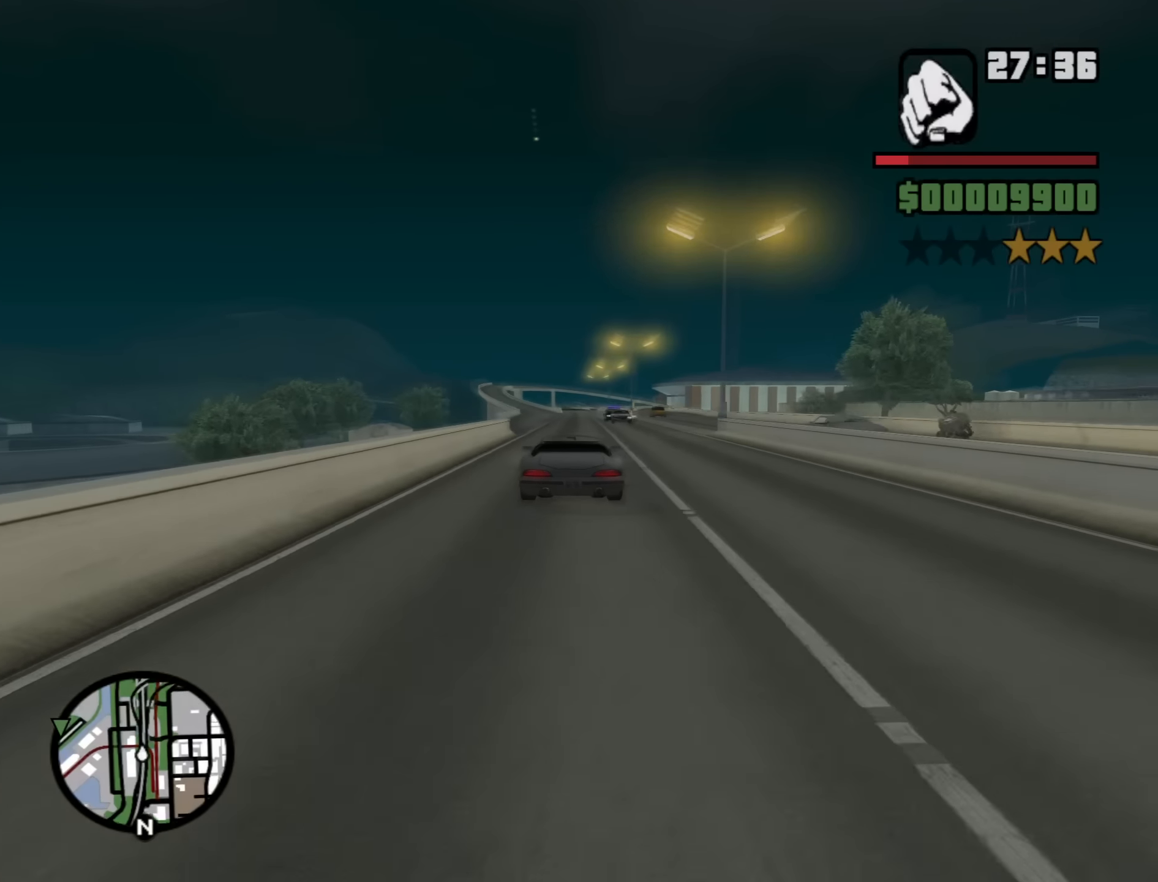
{"keys": ["w"], "mouse": [], "events": [[233, "d", "down"], [283, "d", "up"]]}
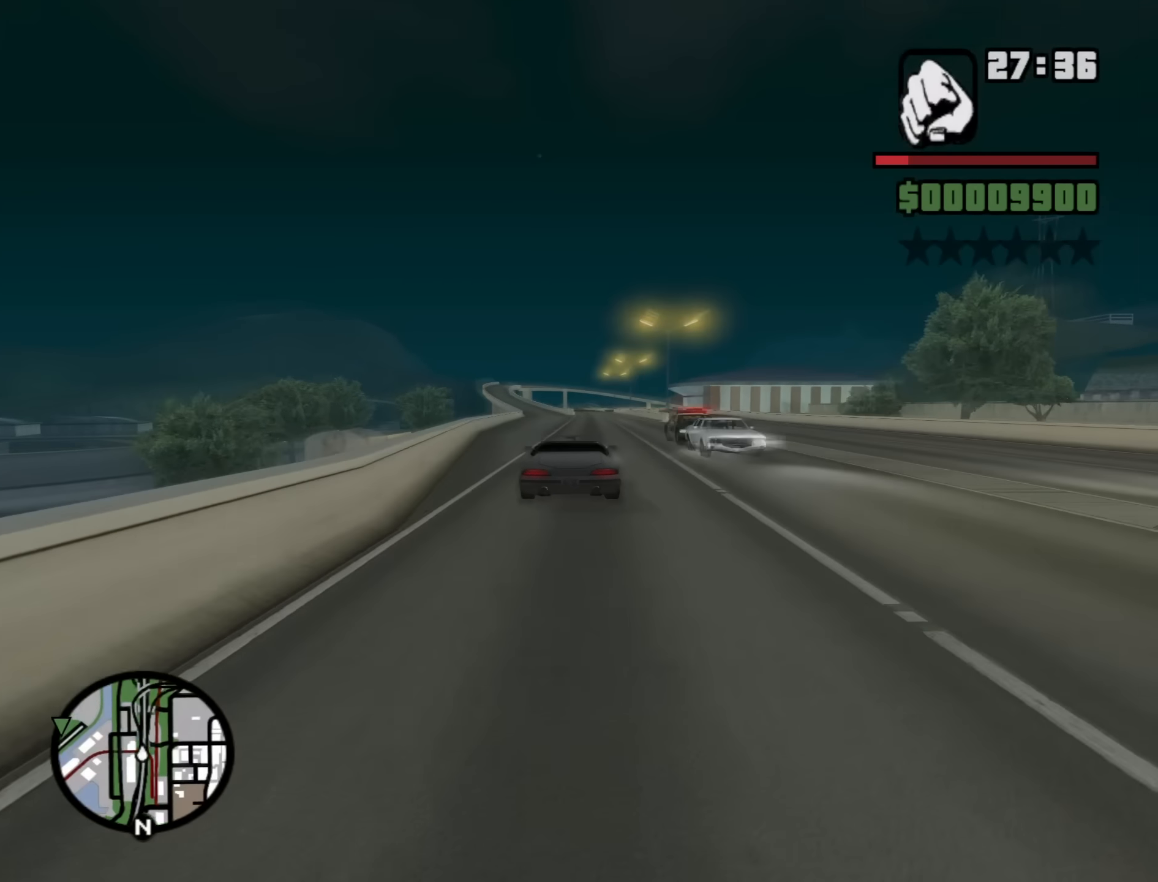
{"keys": ["w"], "mouse": [], "events": [[67, "d", "down"], [167, "d", "up"]]}
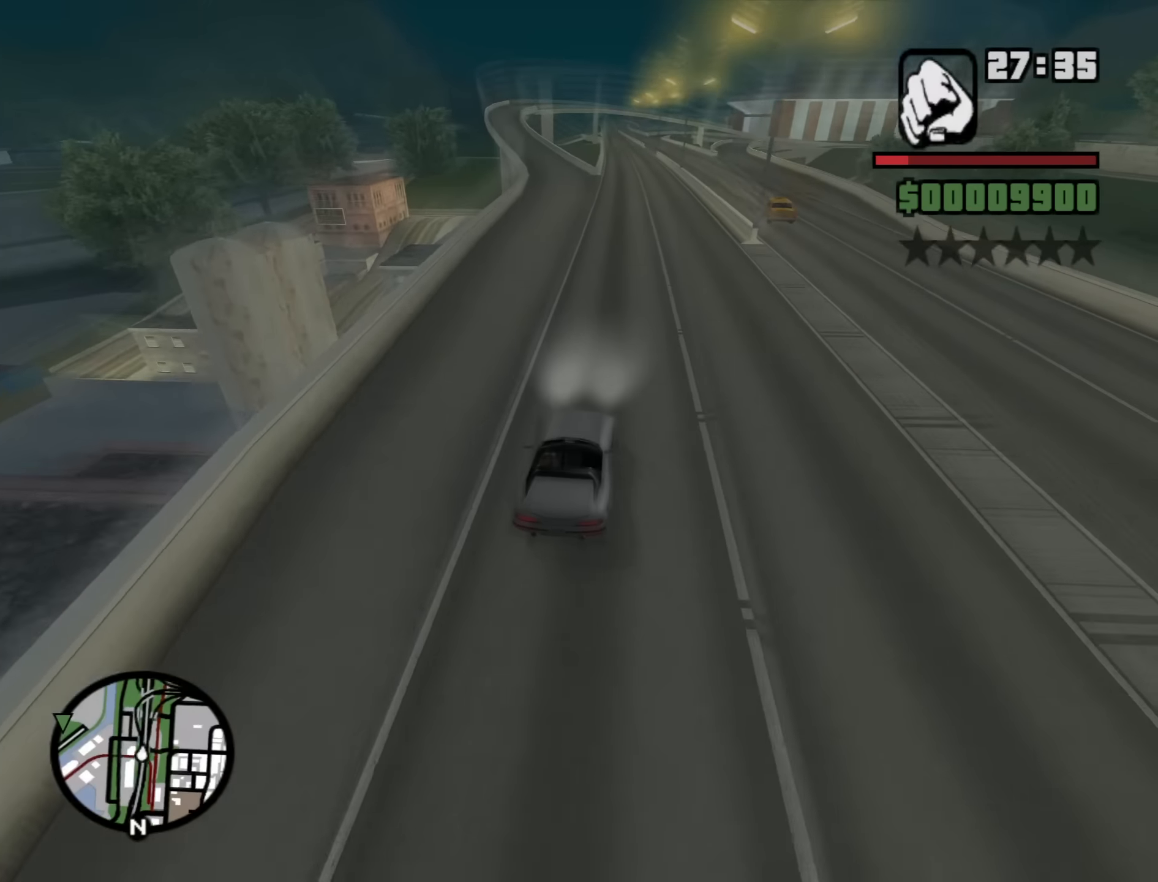
{"keys": ["w"], "mouse": [], "events": [[33, "d", "down"], [83, "d", "up"], [217, "a", "down"], [317, "a", "up"]]}
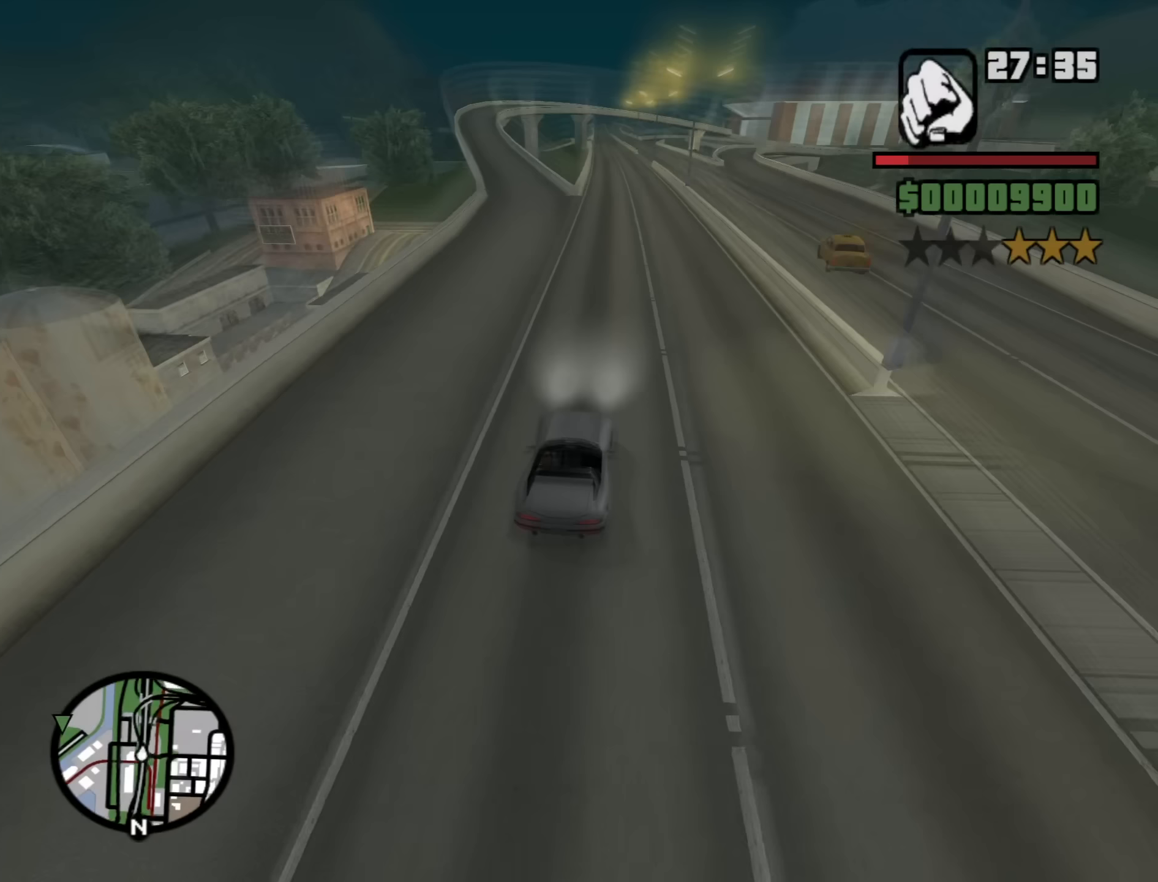
{"keys": ["w"], "mouse": [], "events": [[233, "a", "down"], [283, "a", "up"]]}
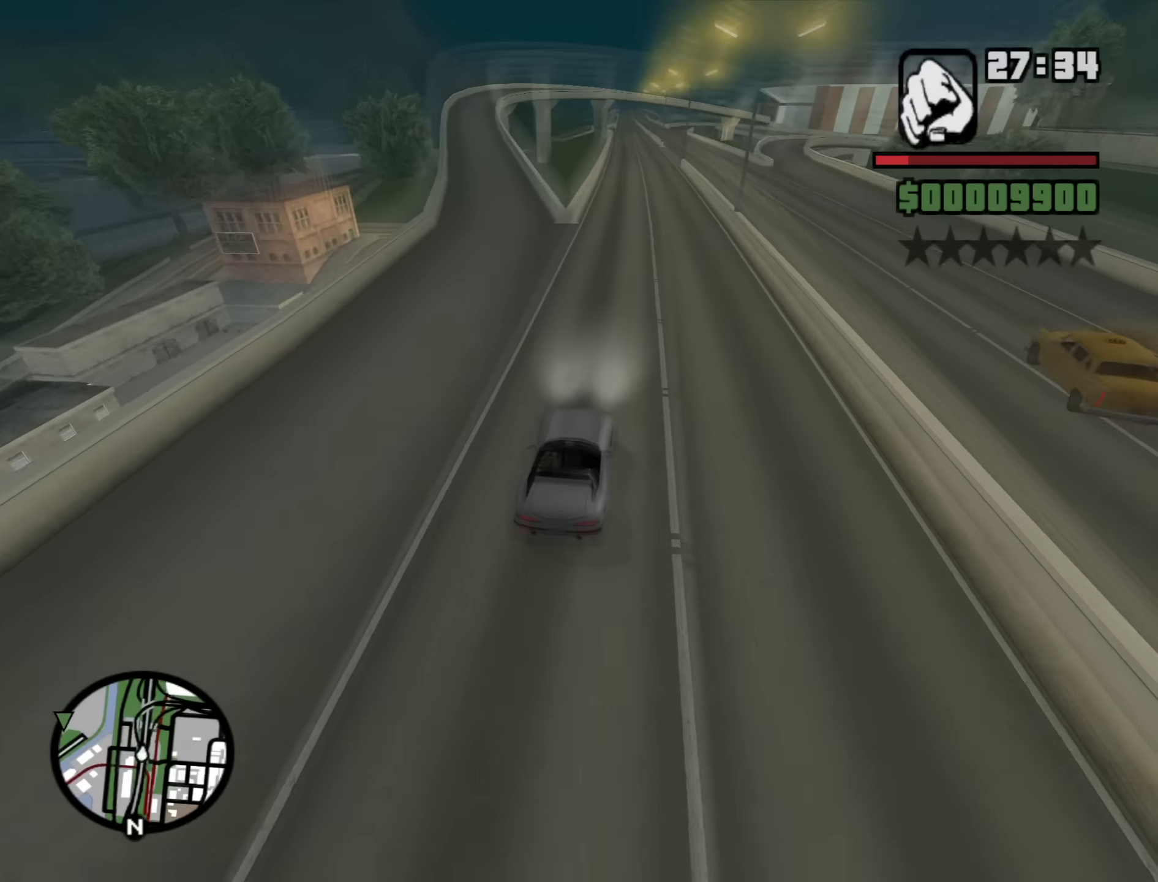
{"keys": ["w"], "mouse": [], "events": []}
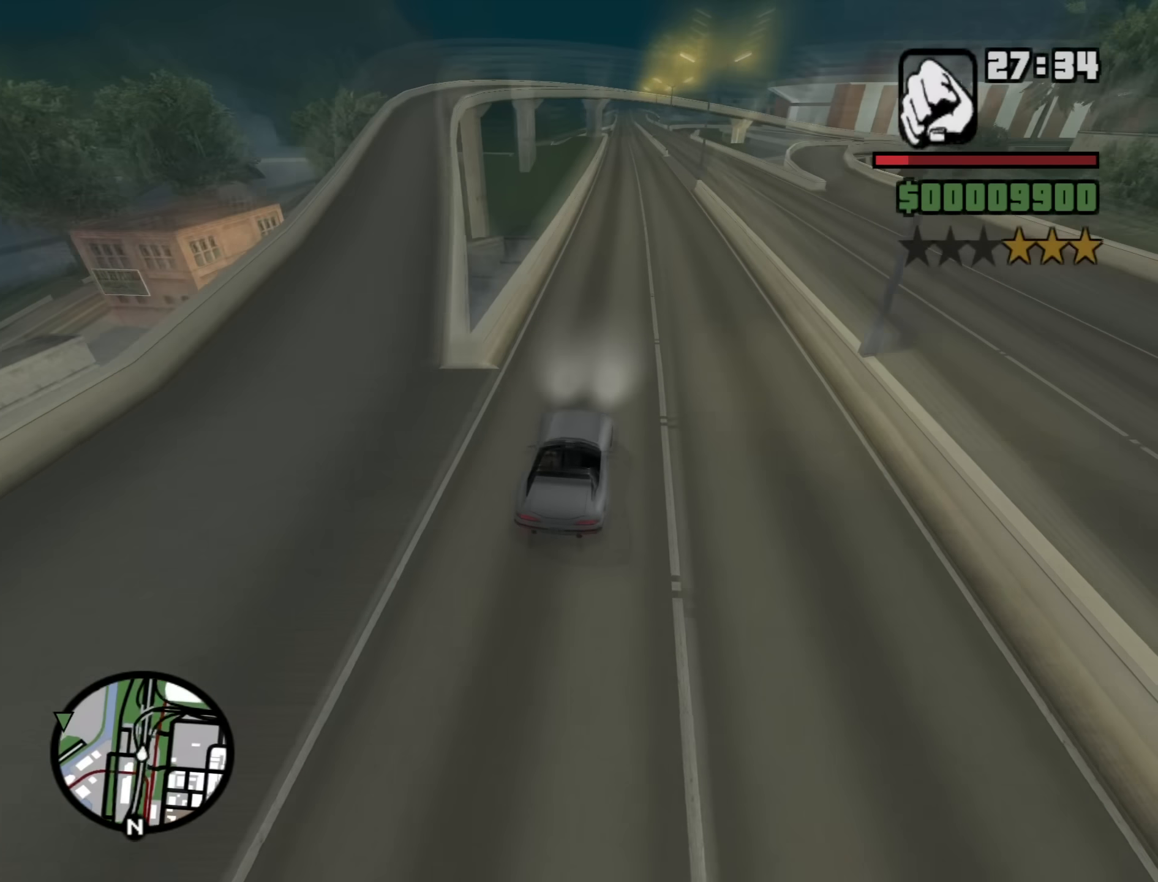
{"keys": ["w"], "mouse": [], "events": []}
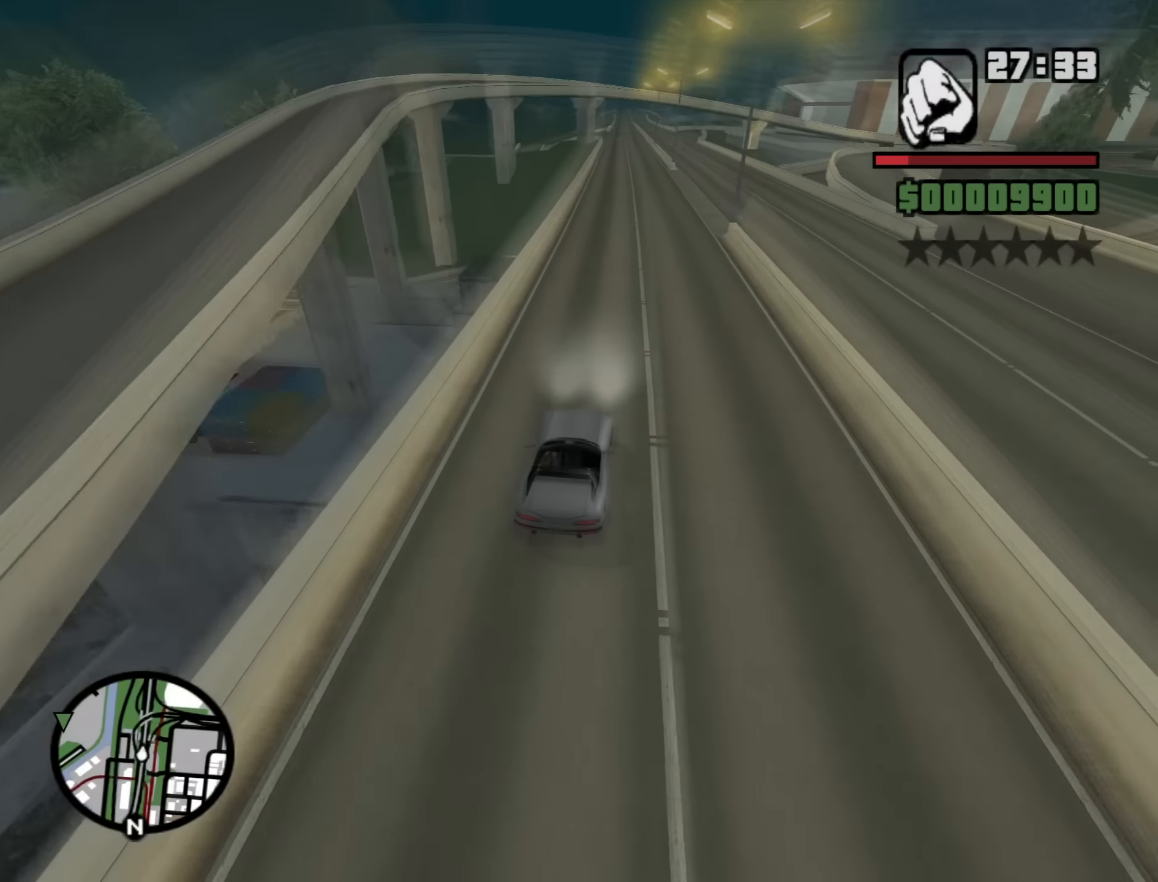
{"keys": ["w"], "mouse": [], "events": [[183, "a", "down"], [233, "a", "up"]]}
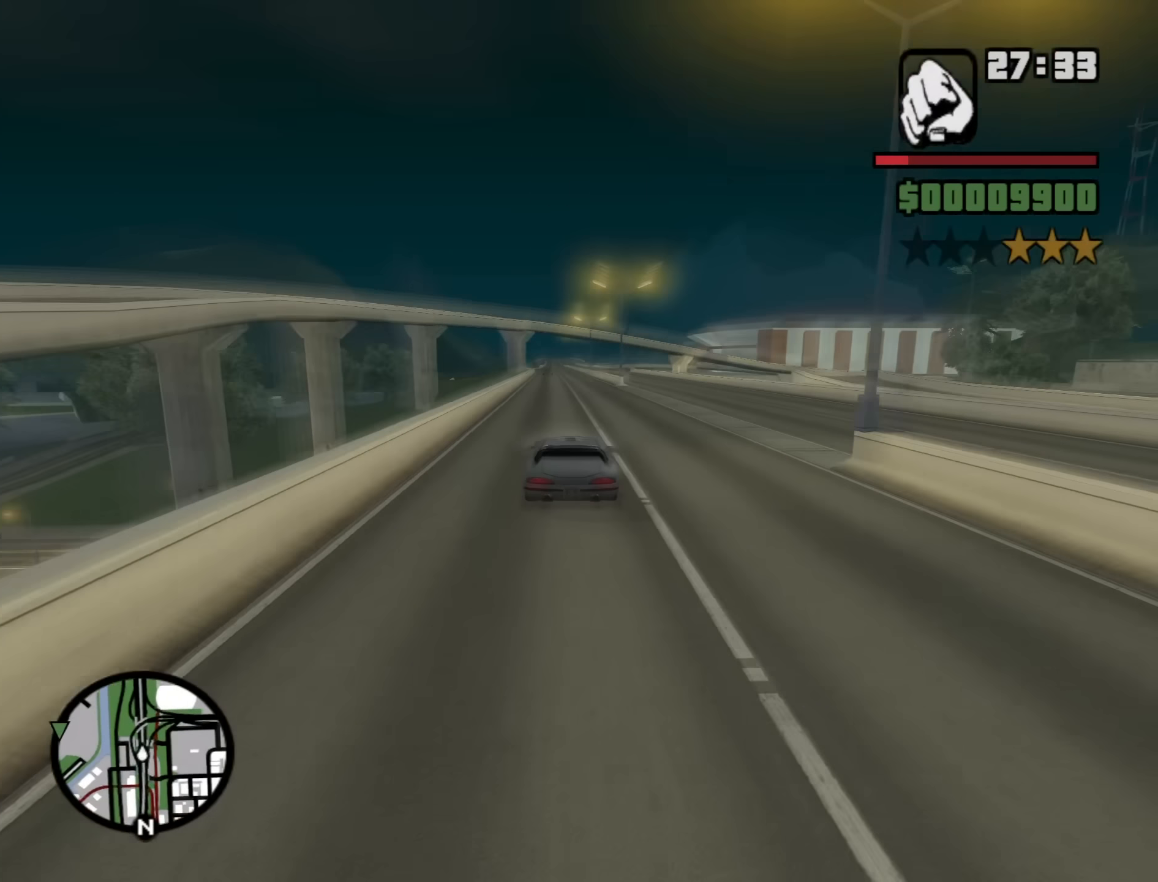
{"keys": ["w"], "mouse": [], "events": [[250, "a", "down"], [350, "a", "up"]]}
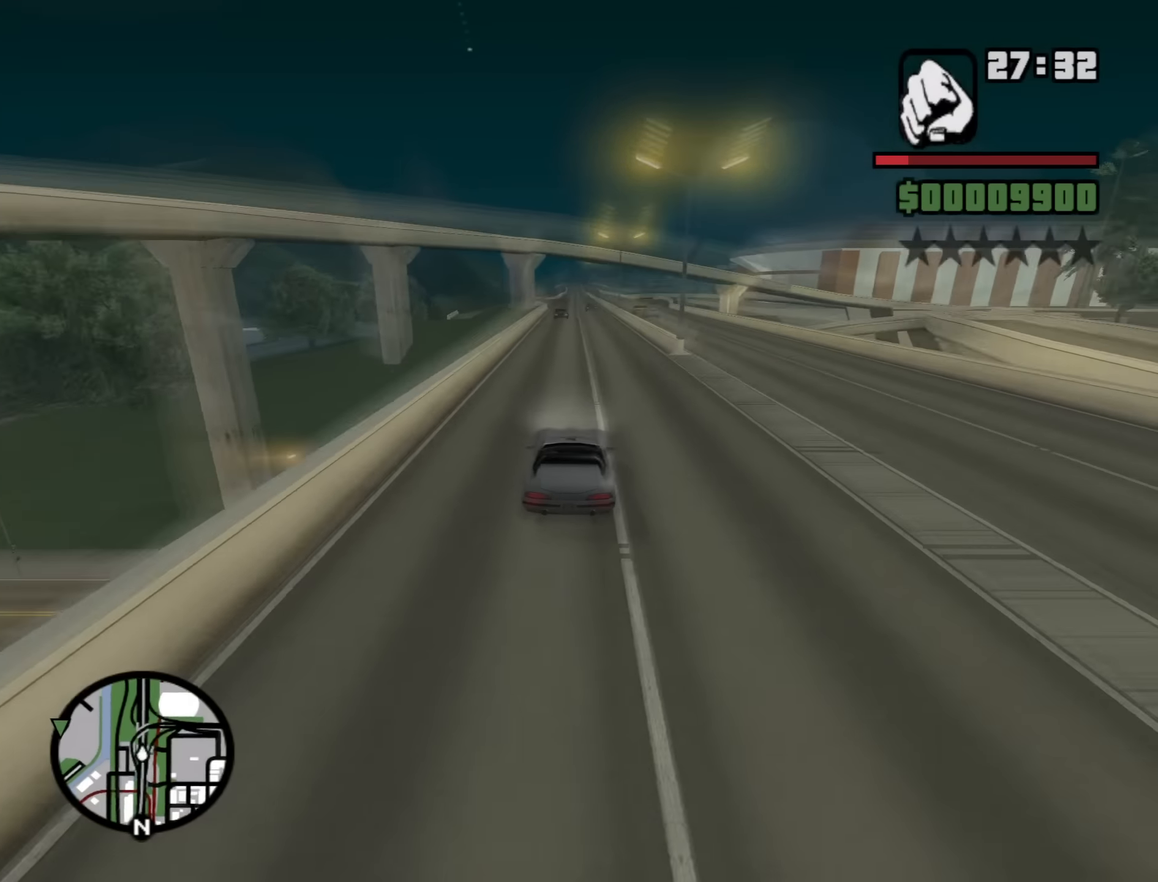
{"keys": ["w"], "mouse": [], "events": [[133, "d", "down"], [217, "d", "up"]]}
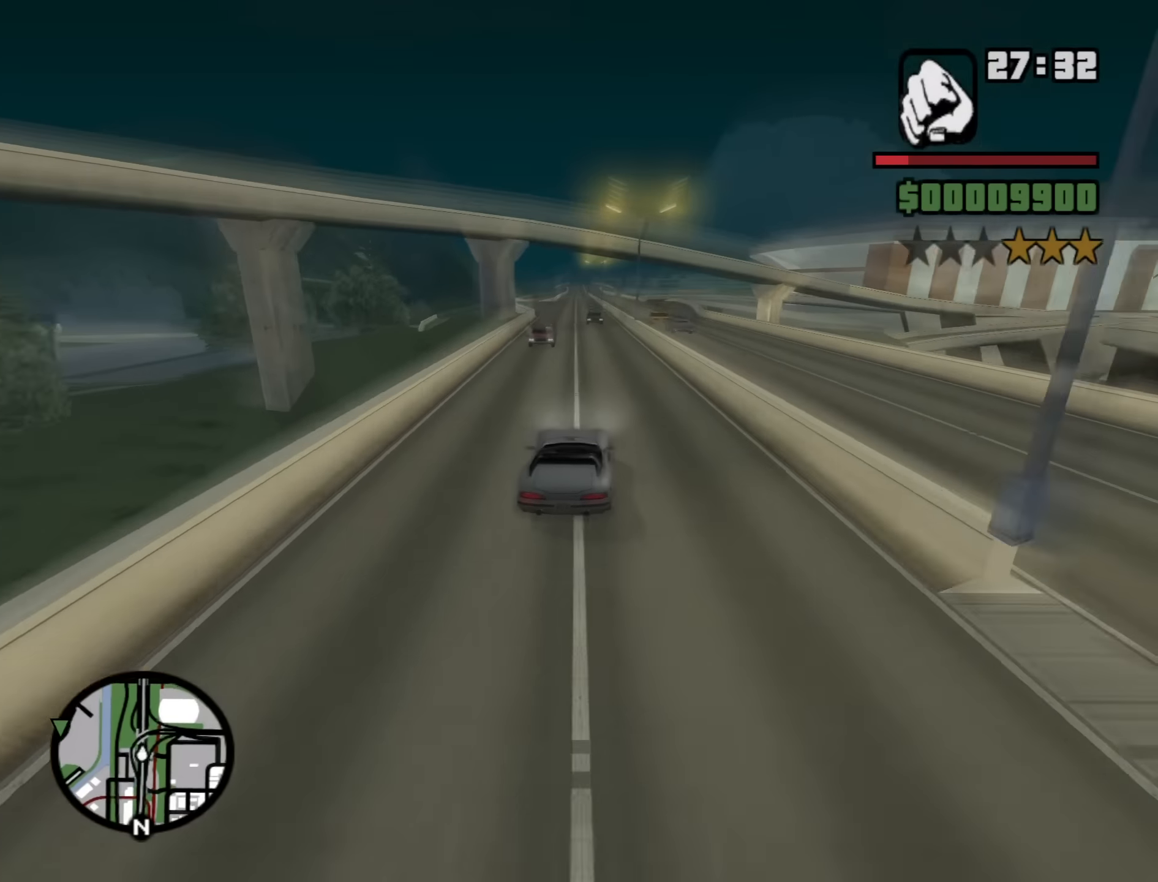
{"keys": ["a", "w"], "mouse": [], "events": [[100, "a", "down"], [333, "a", "up"], [467, "a", "down"]]}
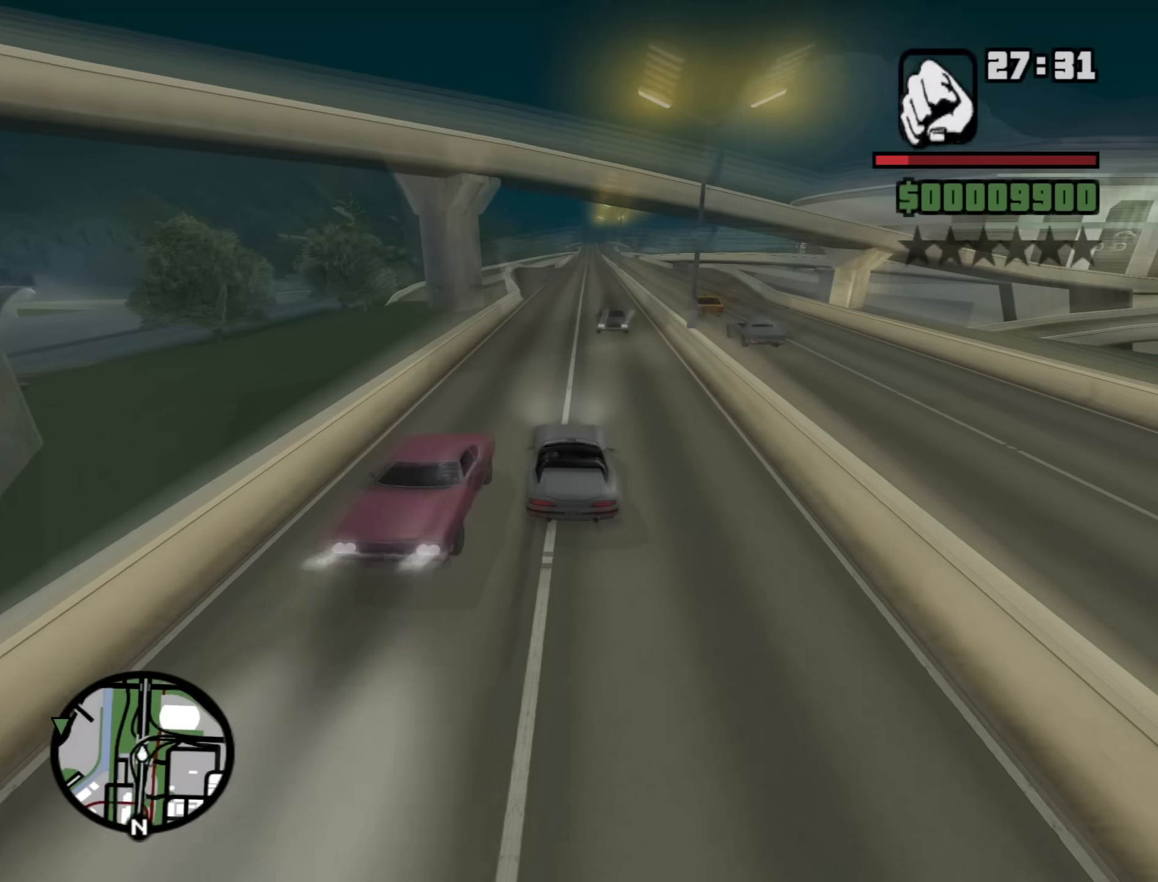
{"keys": ["w"], "mouse": [], "events": [[67, "a", "up"], [117, "d", "down"], [300, "d", "up"]]}
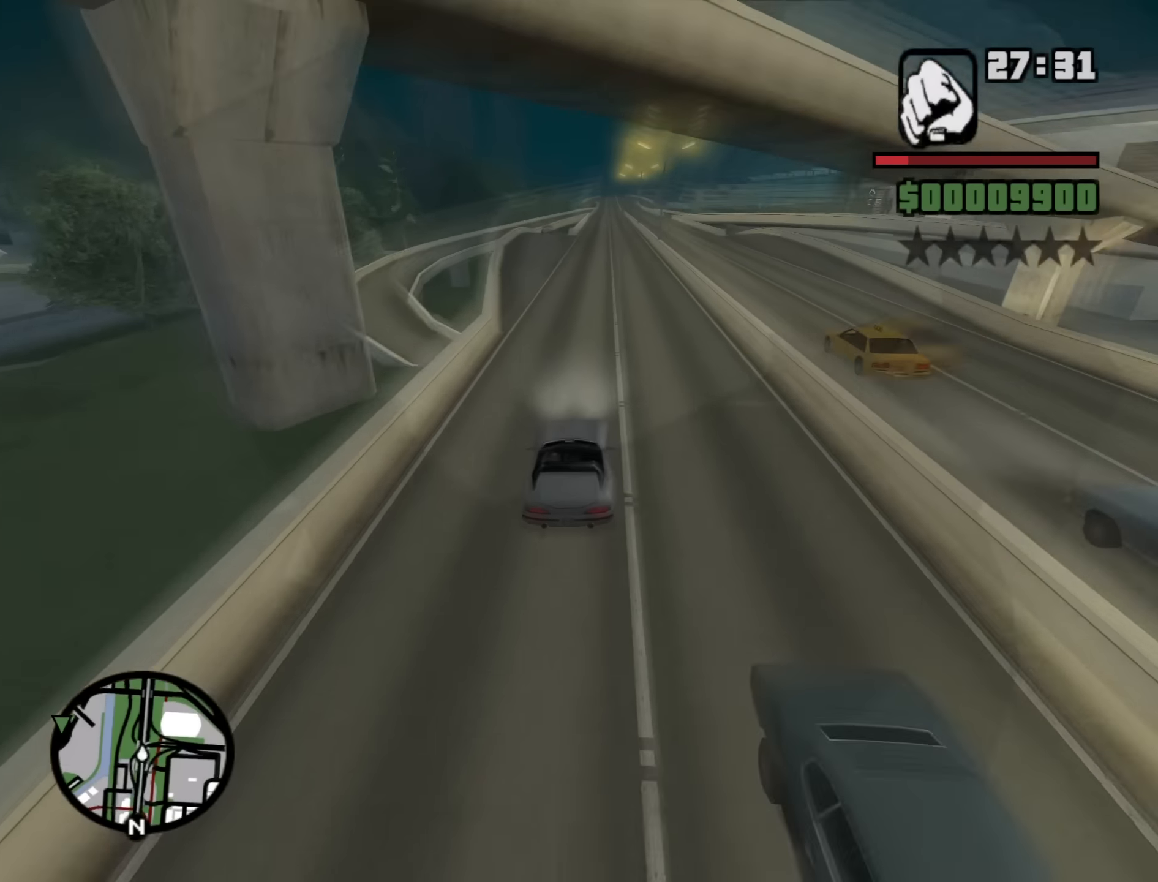
{"keys": ["d"], "mouse": [], "events": [[133, "a", "down"], [267, "a", "up"], [417, "d", "down"], [500, "w", "up"]]}
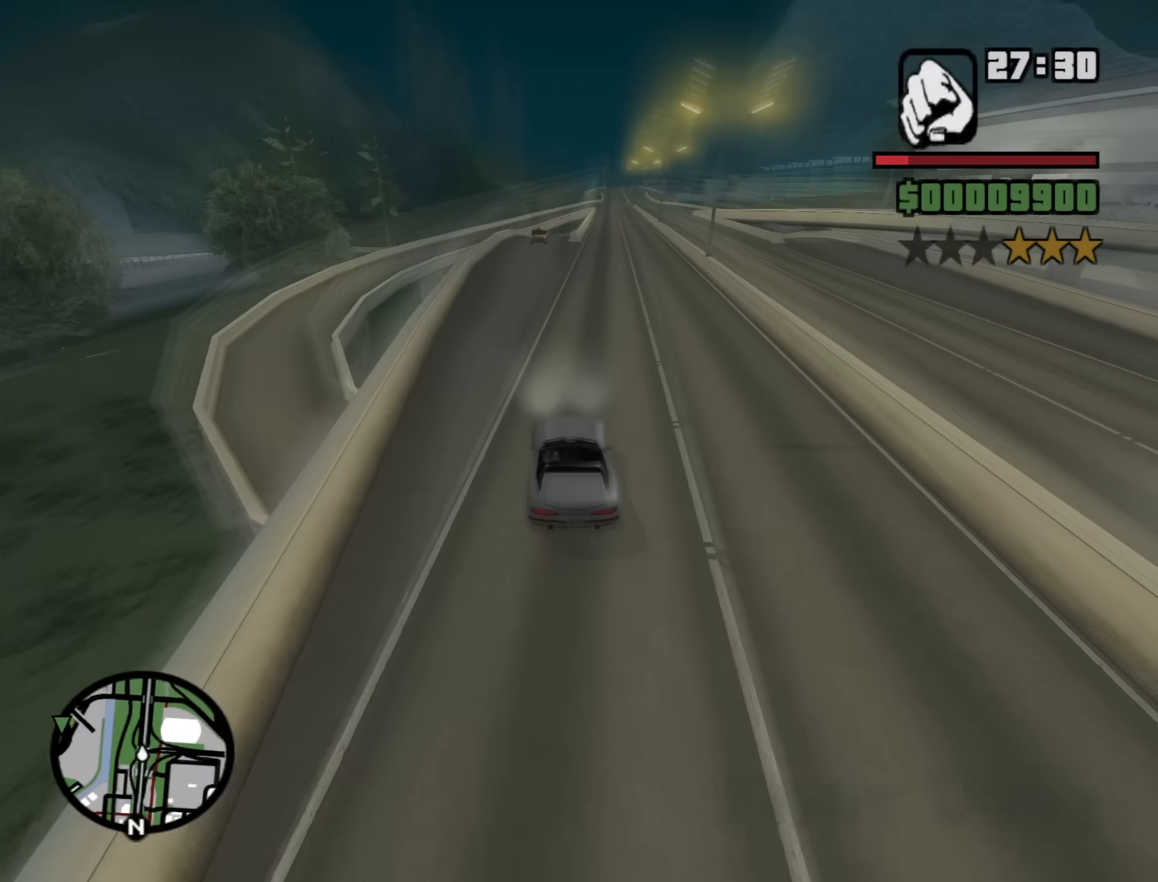
{"keys": [], "mouse": [], "events": [[100, "d", "up"], [233, "s", "down"], [383, "s", "up"]]}